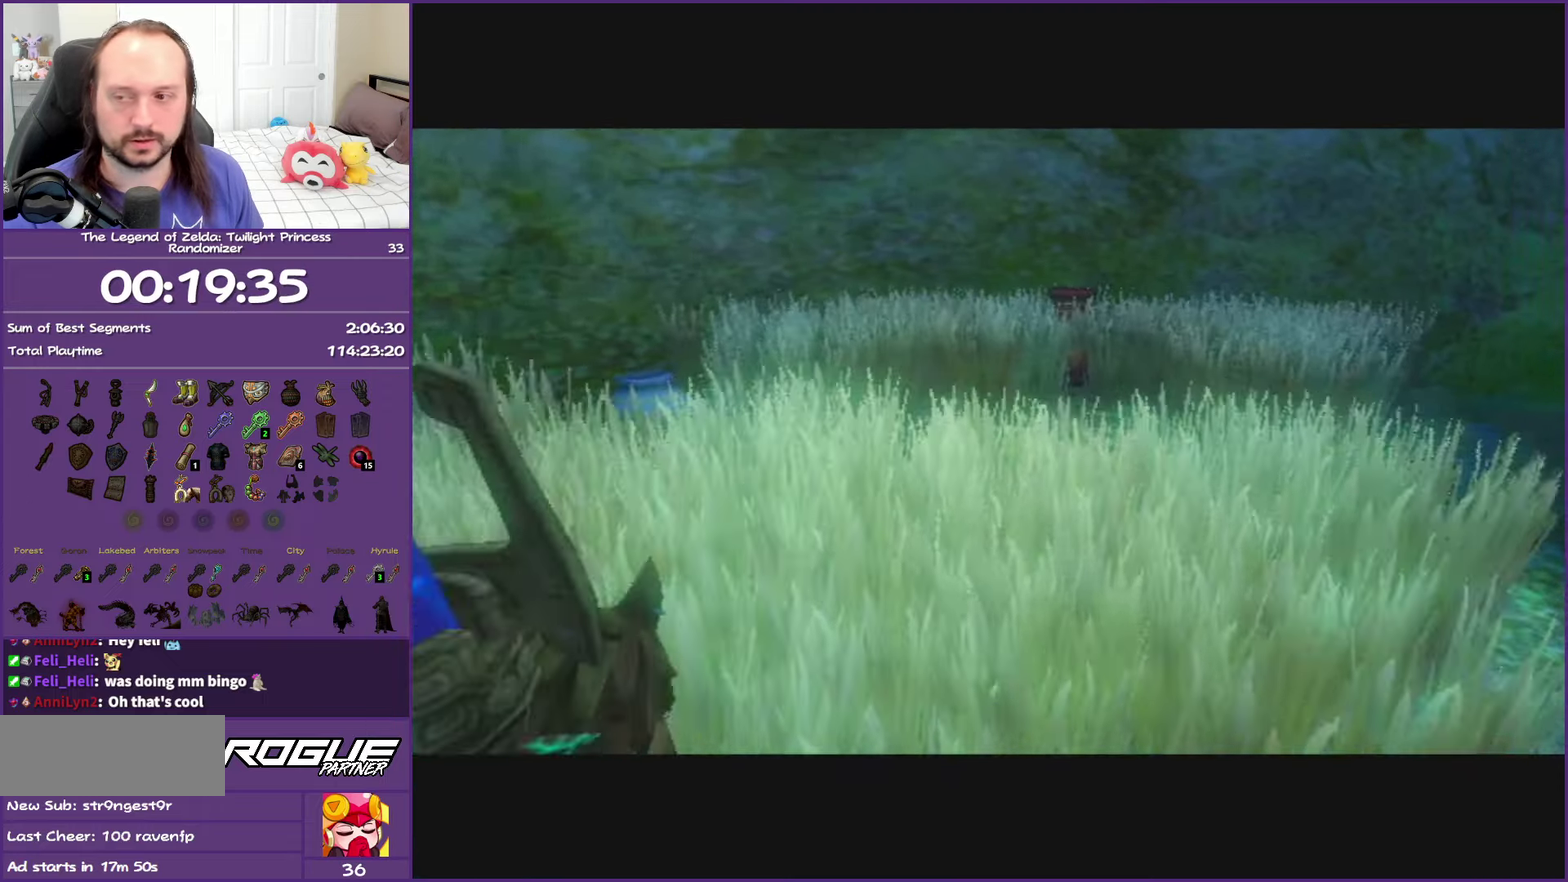
Gameplay with a controller (Nintendo layout); each line is a JSON object with the inputs held at the frame after it. "events" lists button and stick changes between this image and that frame as [ms after this image, input, new state], when the widget could be followed in between. This overlay highlights the sticks when they move; stick clicks (L3 R3) are not distinguishable. Not read: L3 R3.
{"buttons": [], "left_stick": "center", "right_stick": "center", "events": []}
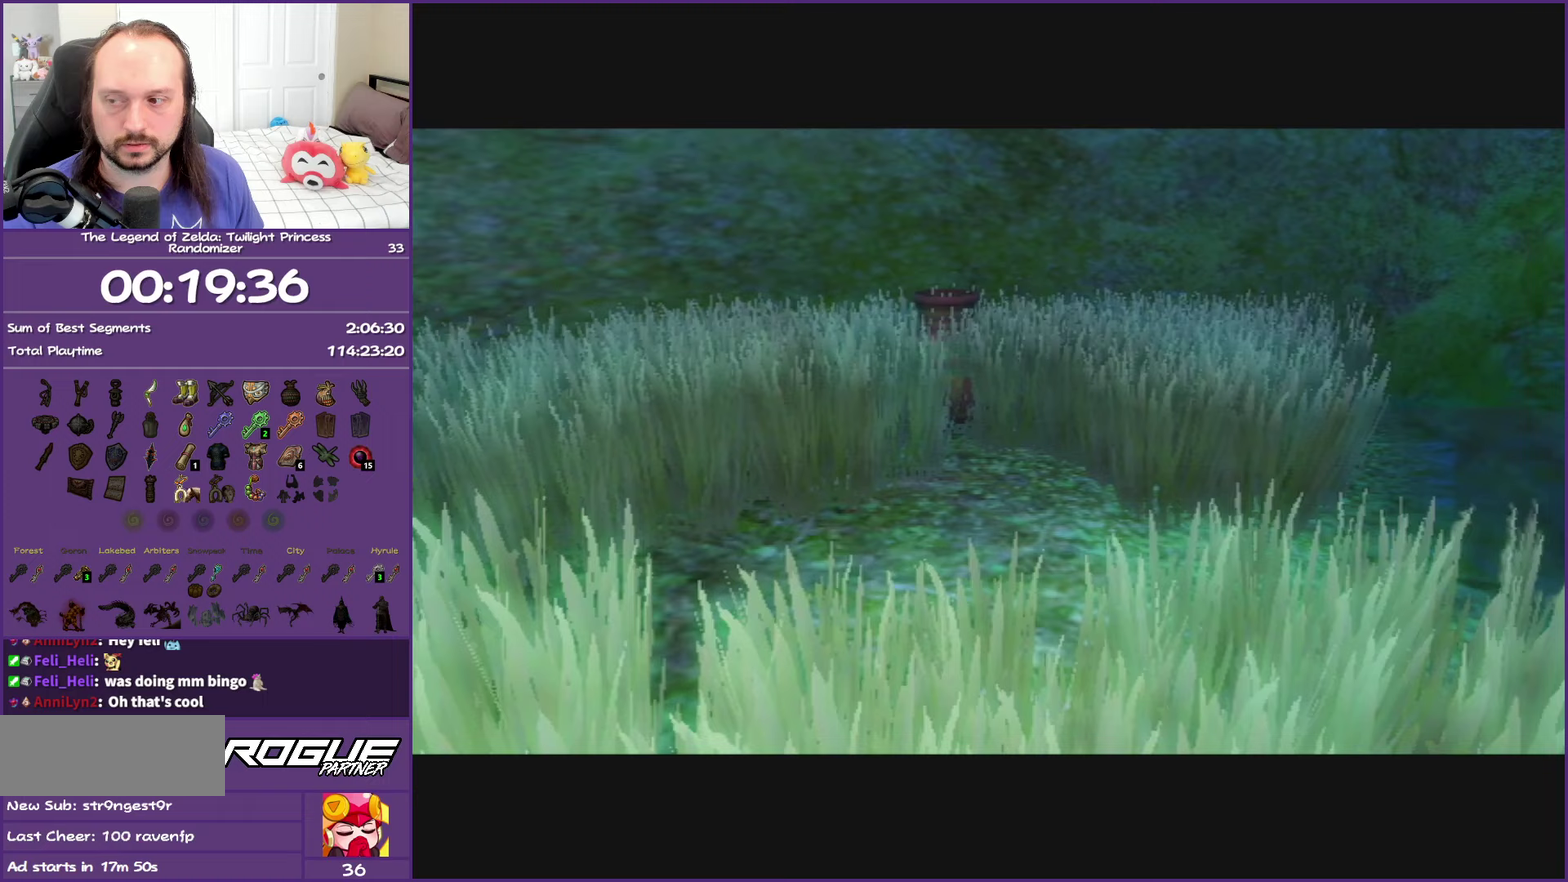
{"buttons": [], "left_stick": "center", "right_stick": "center", "events": []}
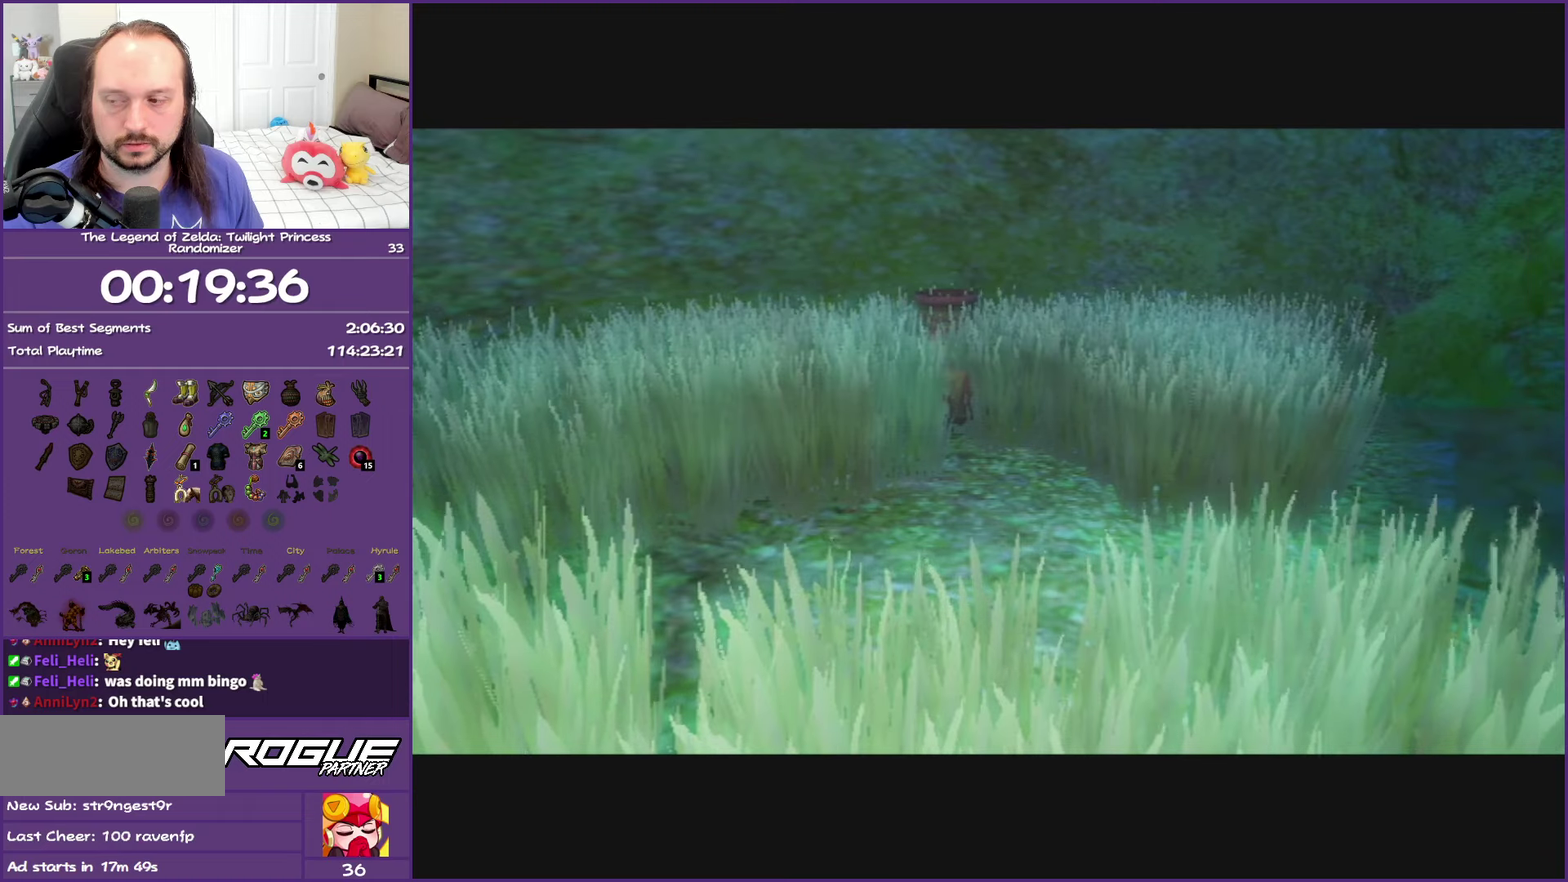
{"buttons": [], "left_stick": "center", "right_stick": "center", "events": []}
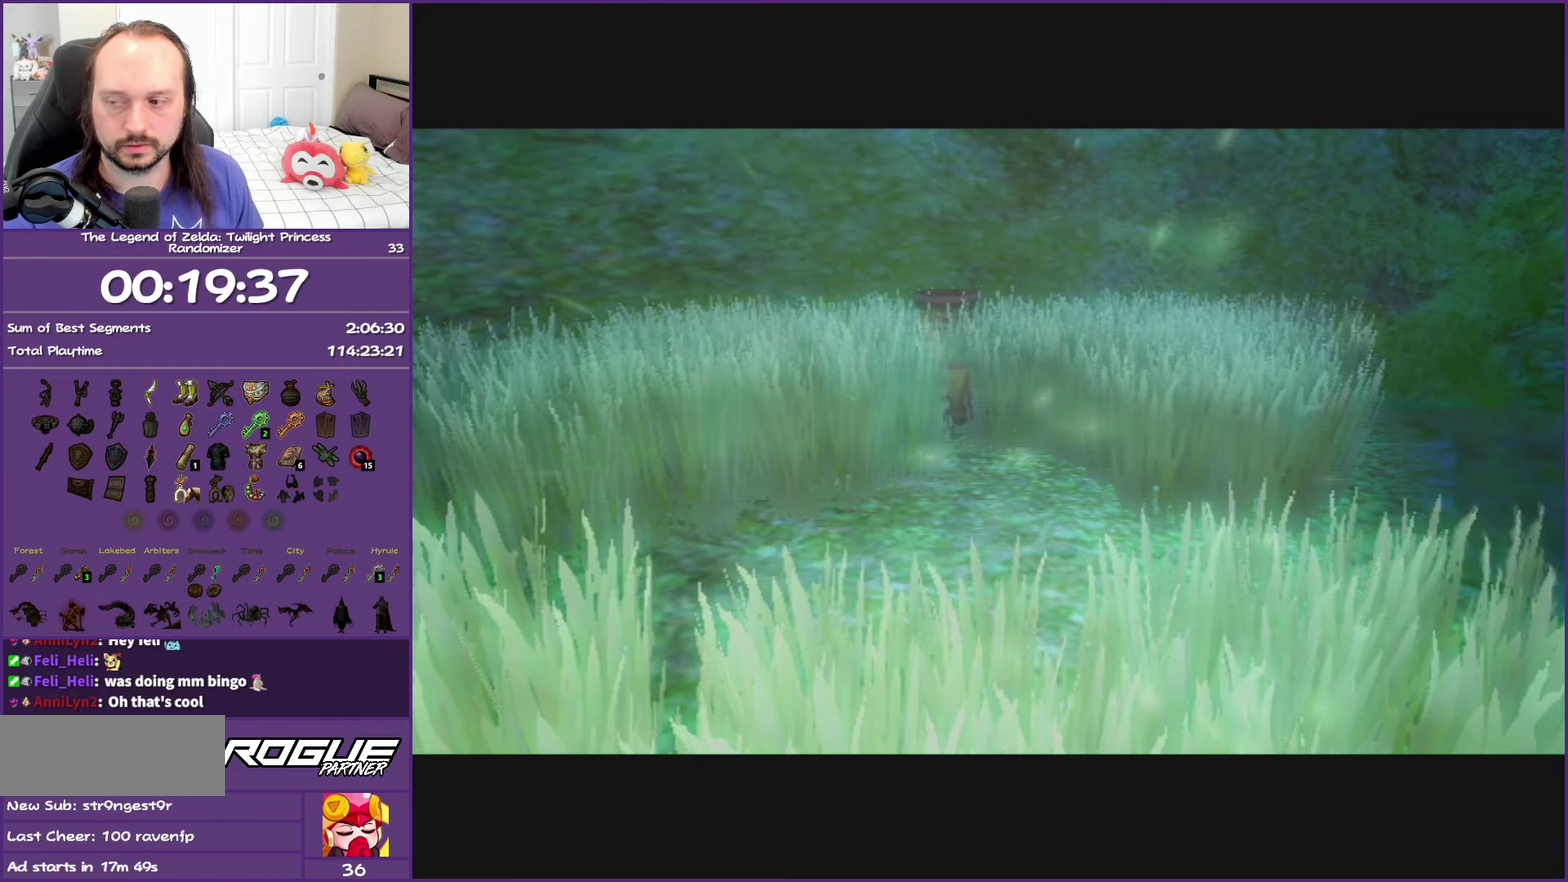
{"buttons": [], "left_stick": "center", "right_stick": "center", "events": []}
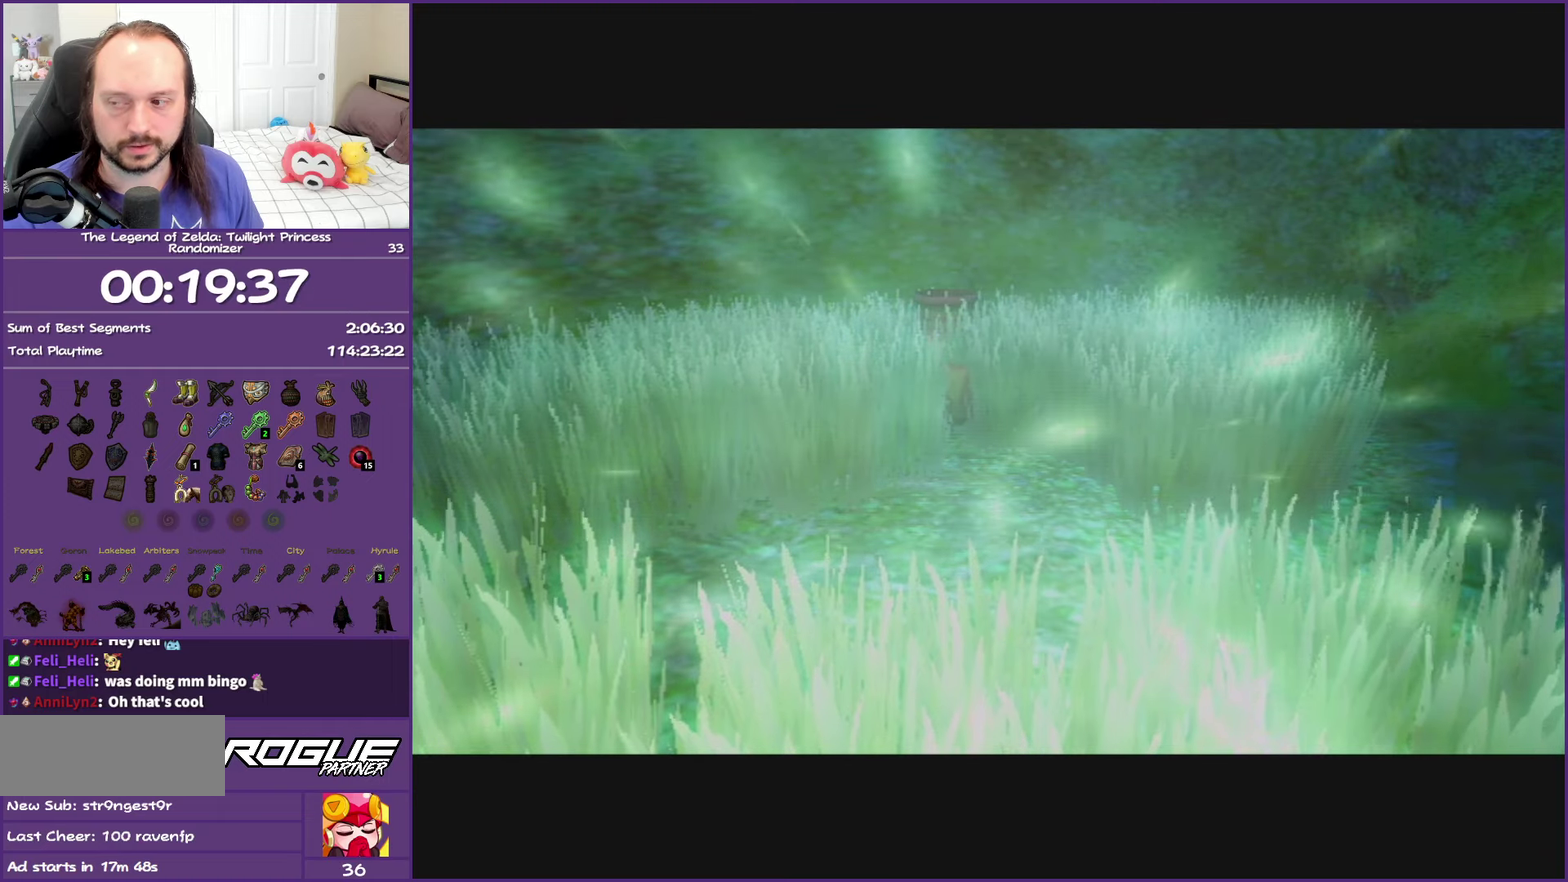
{"buttons": [], "left_stick": "center", "right_stick": "center", "events": []}
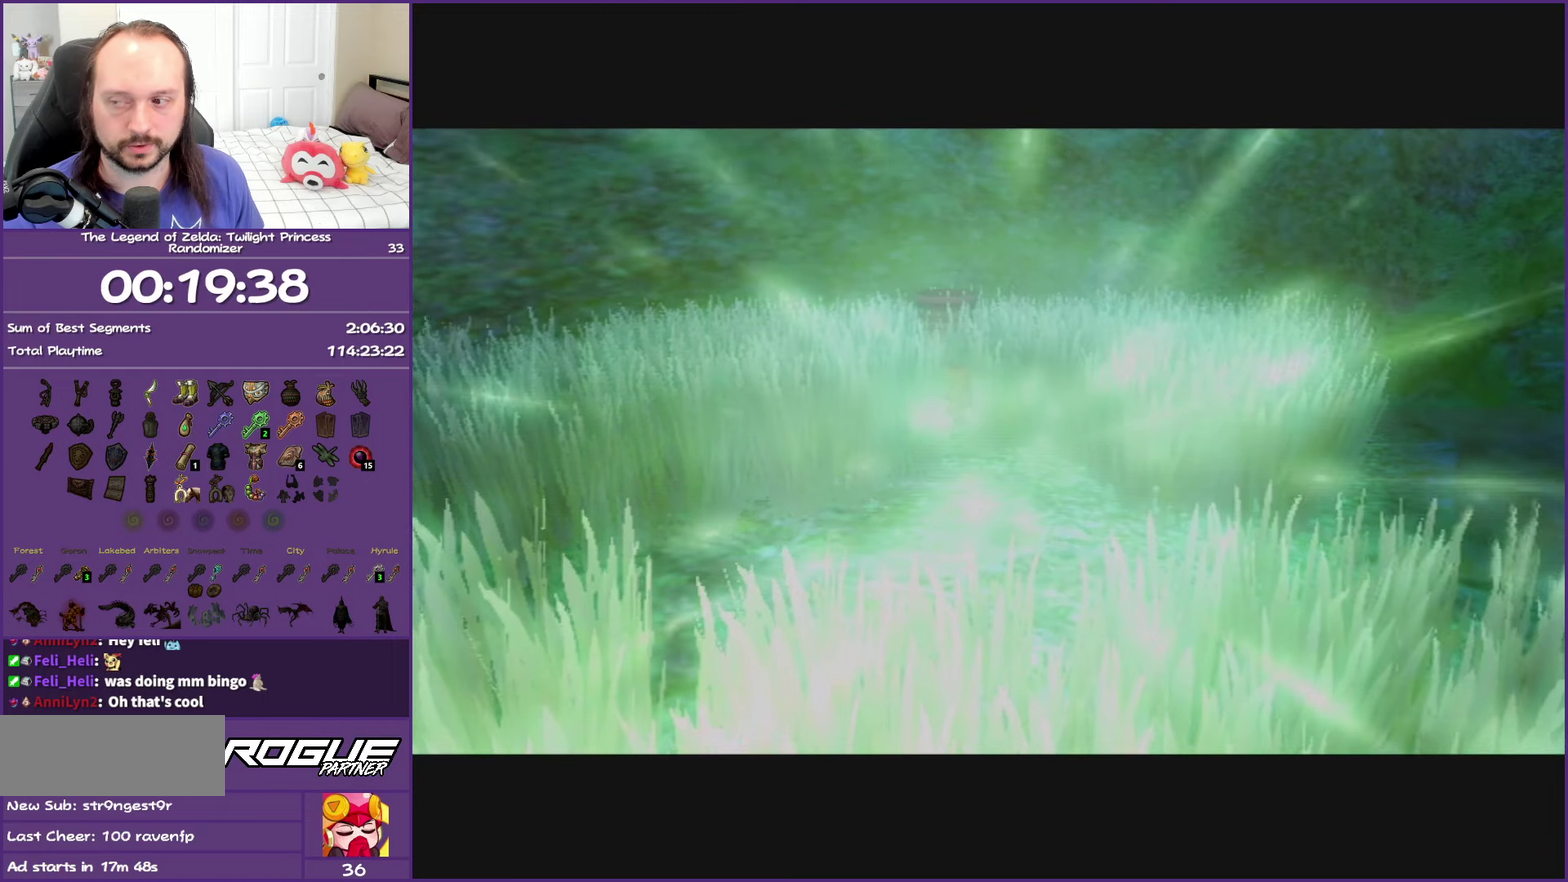
{"buttons": [], "left_stick": "center", "right_stick": "center", "events": []}
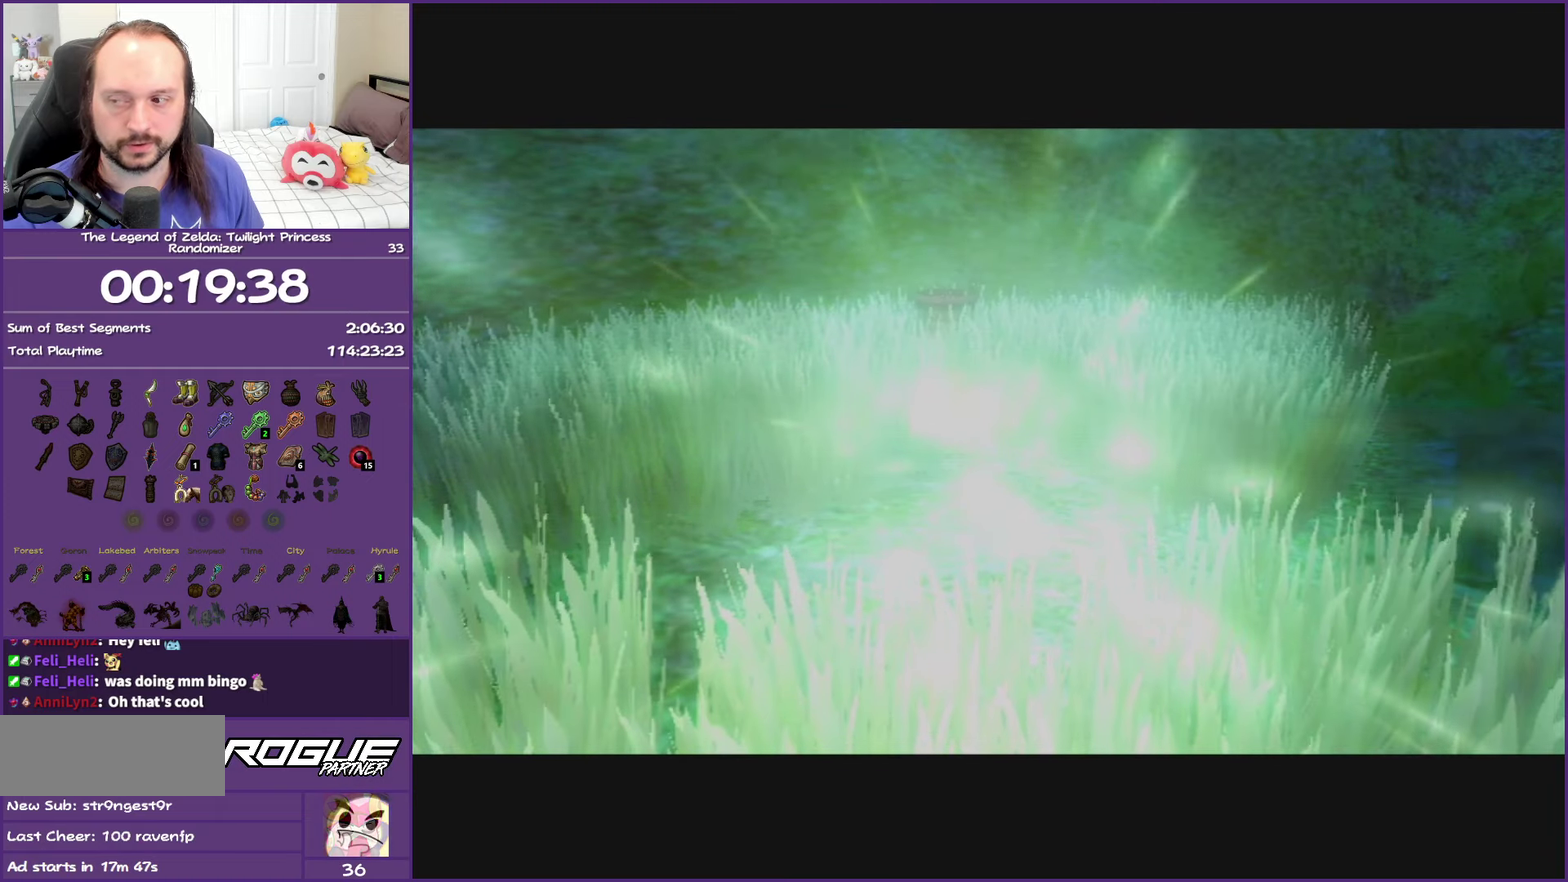
{"buttons": [], "left_stick": "center", "right_stick": "center", "events": []}
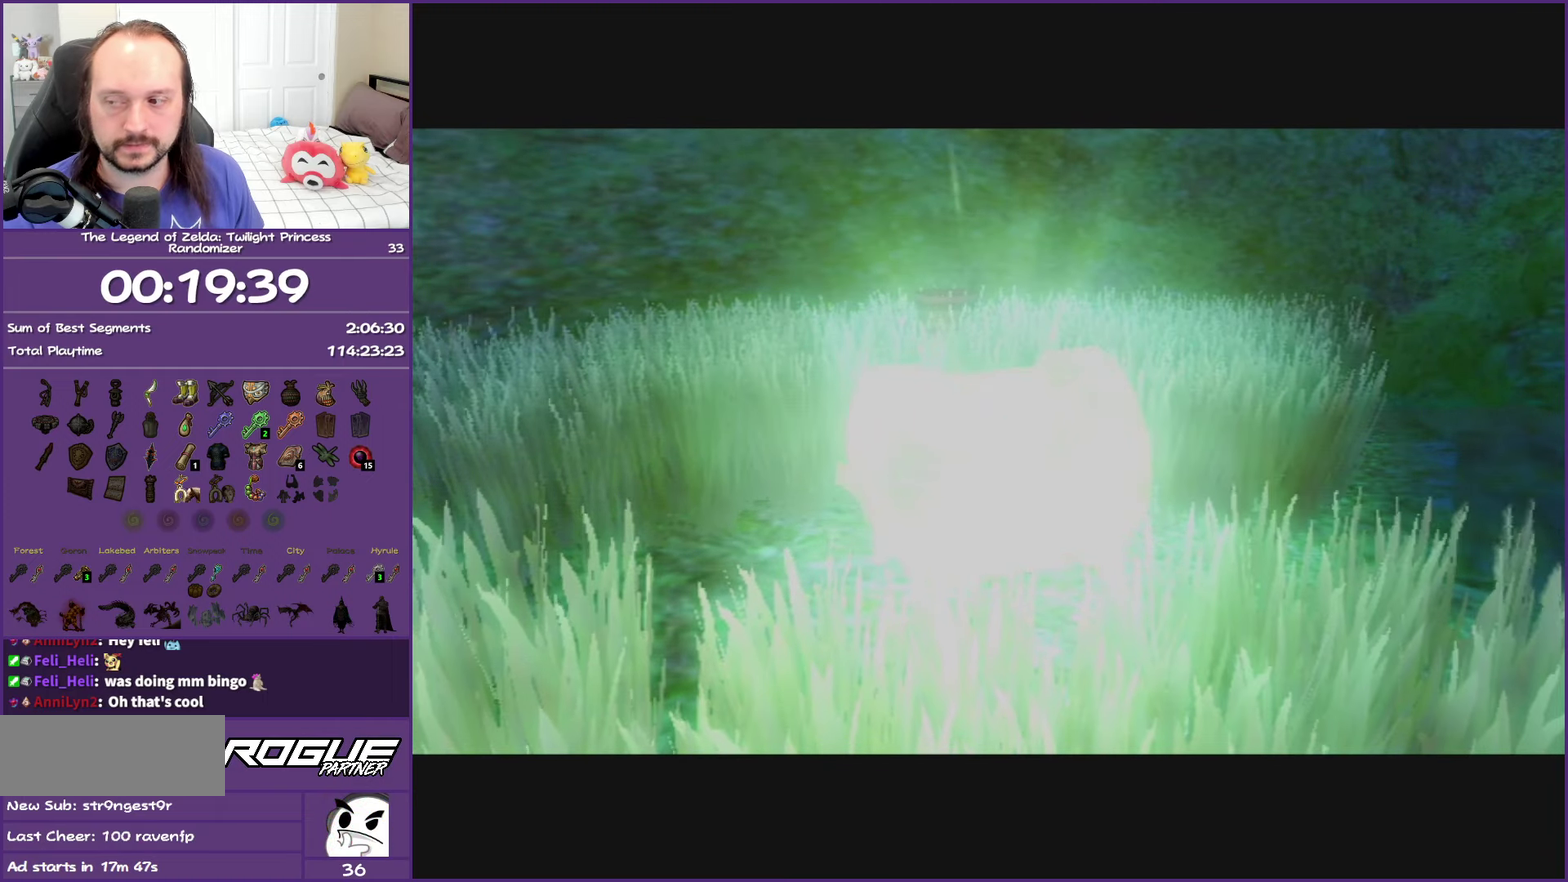
{"buttons": [], "left_stick": "center", "right_stick": "center", "events": []}
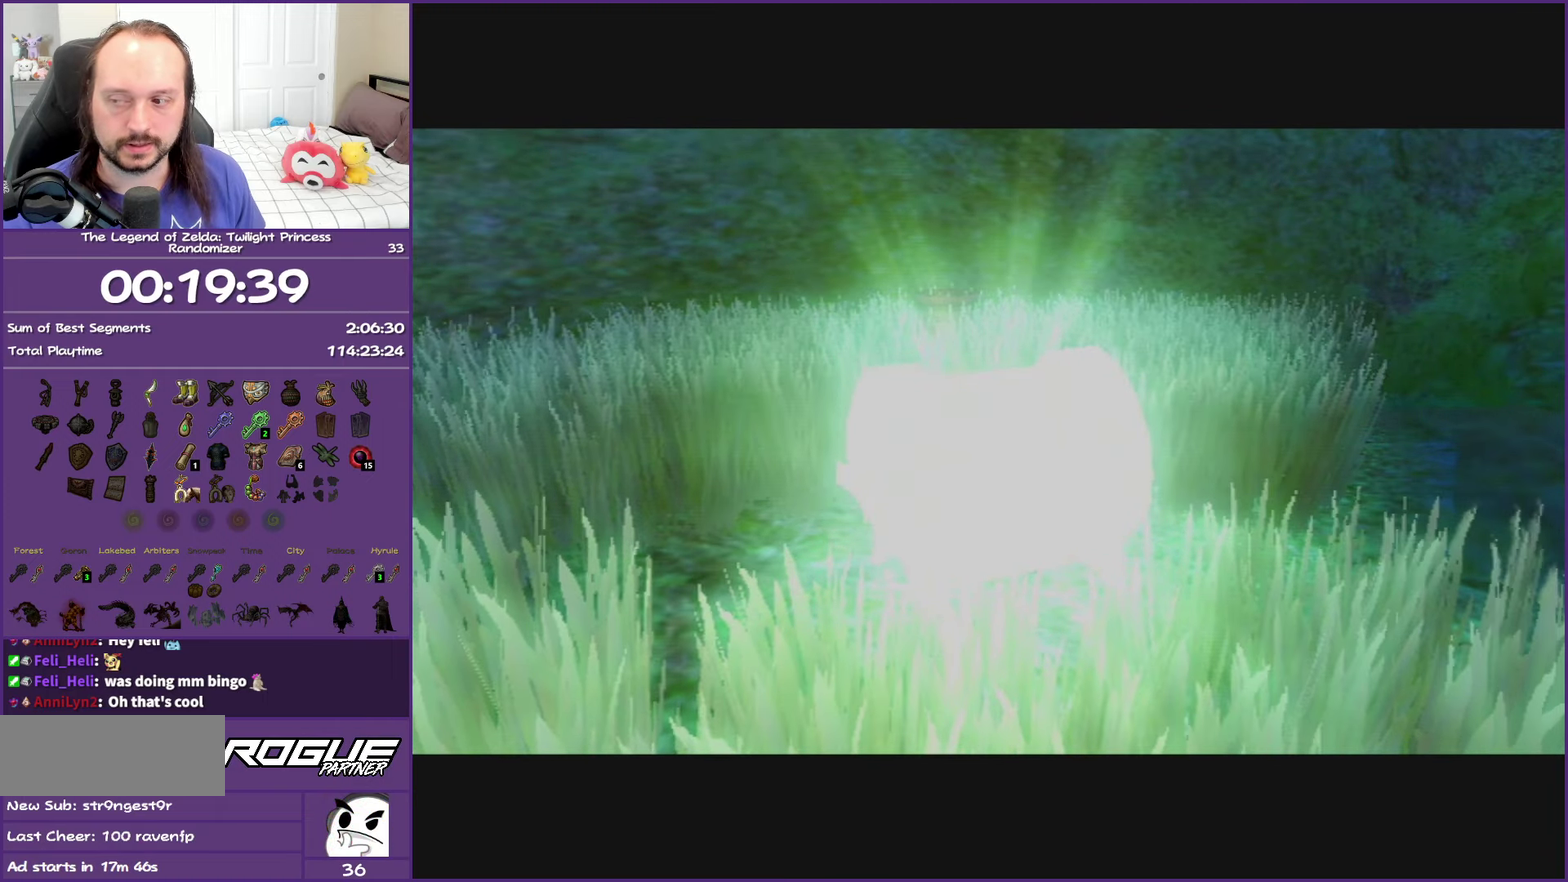
{"buttons": [], "left_stick": "center", "right_stick": "center", "events": []}
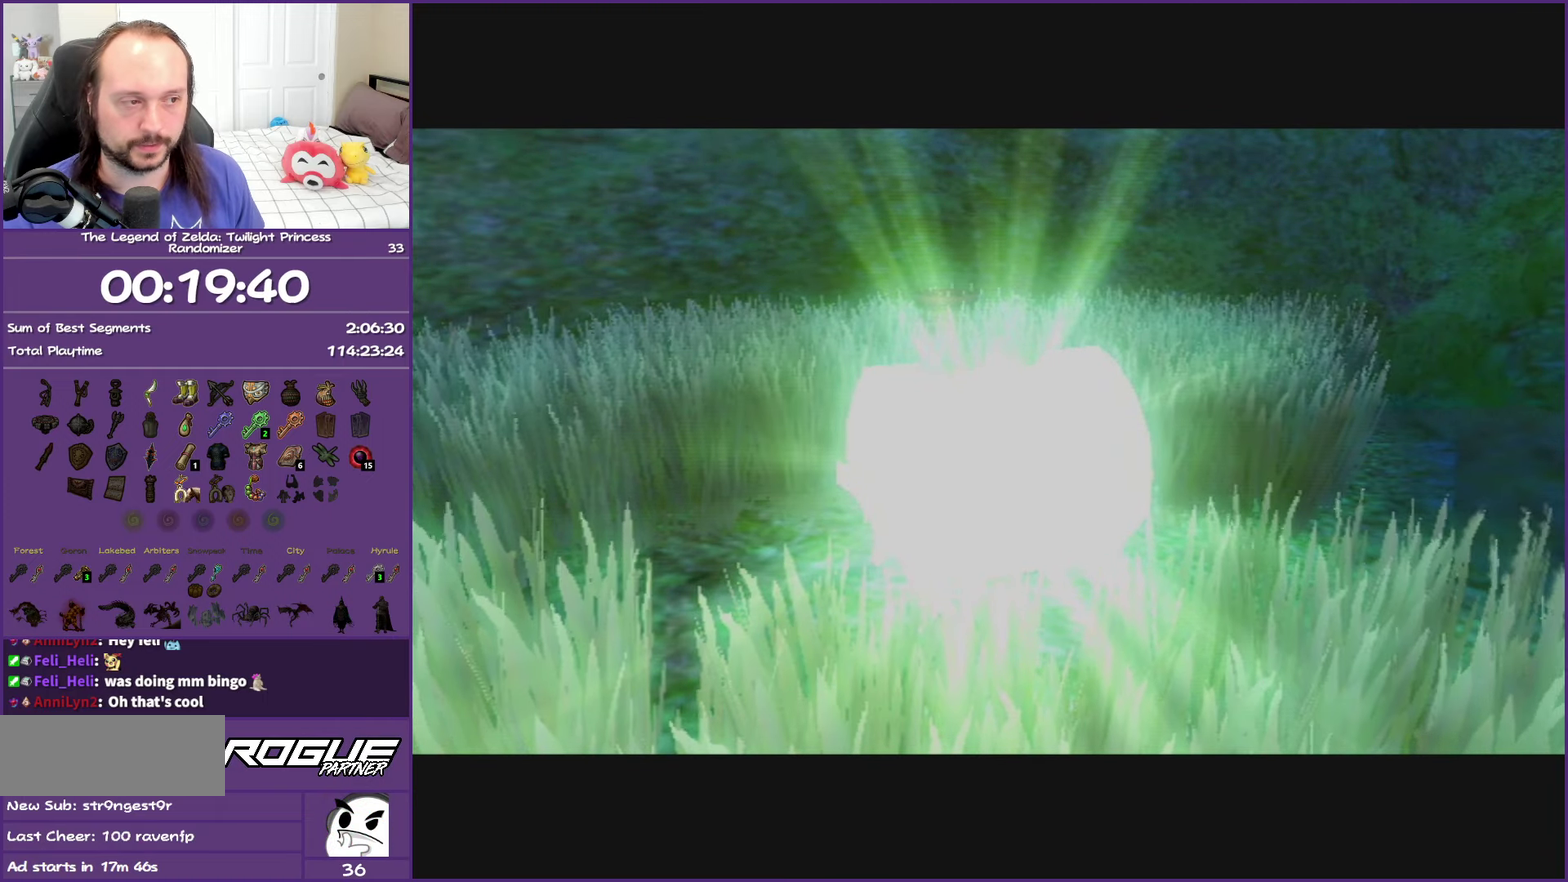
{"buttons": [], "left_stick": "up-right", "right_stick": "center", "events": [[200, "left_stick", "up-right"]]}
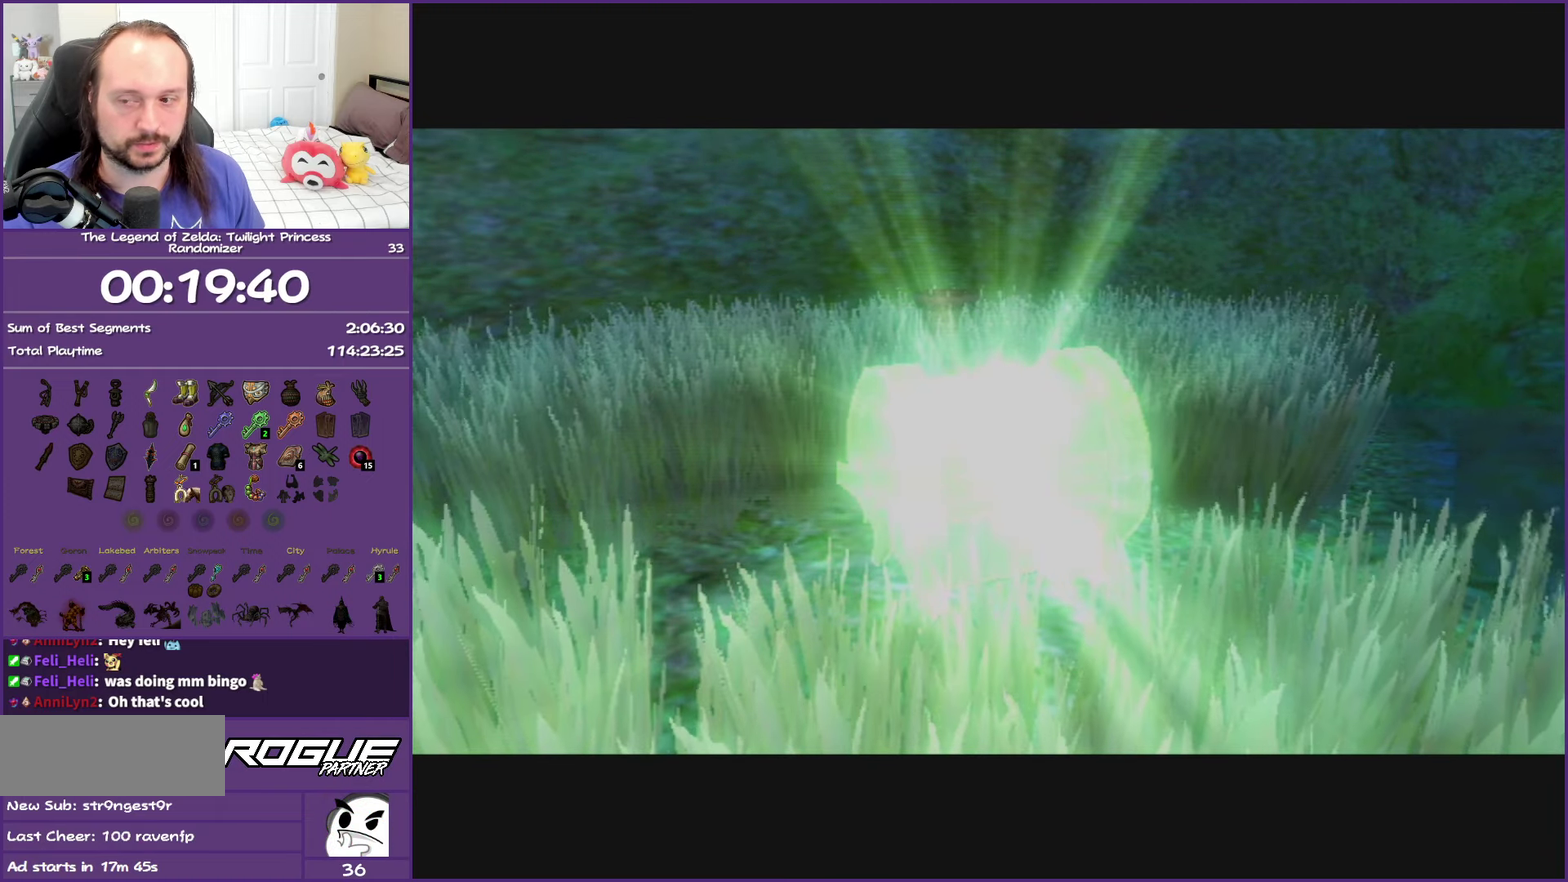
{"buttons": [], "left_stick": "up-right", "right_stick": "center", "events": []}
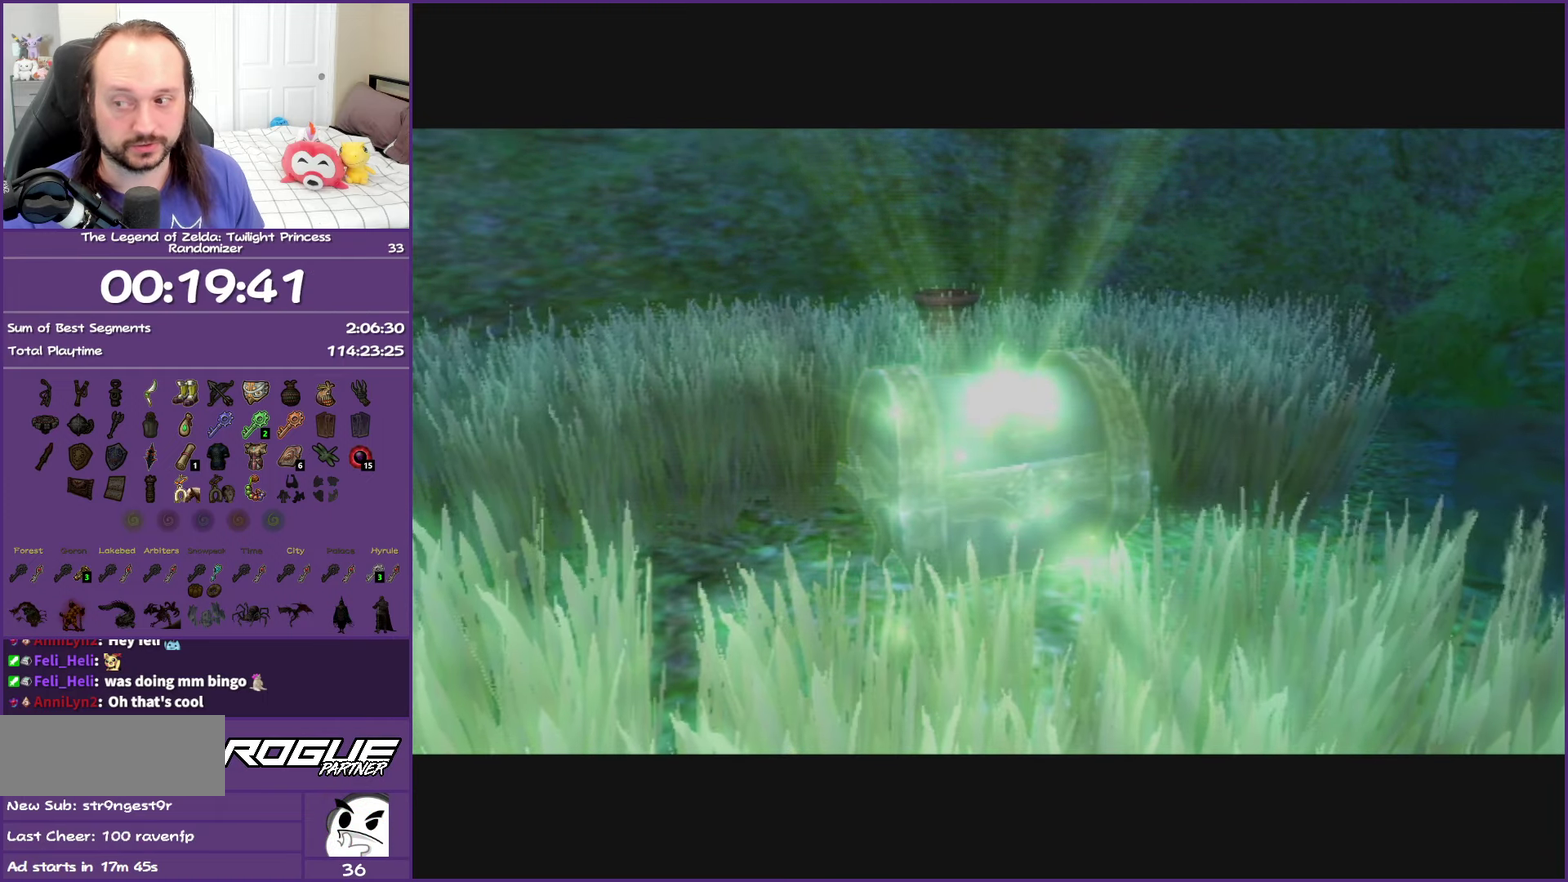
{"buttons": [], "left_stick": "up-right", "right_stick": "center", "events": []}
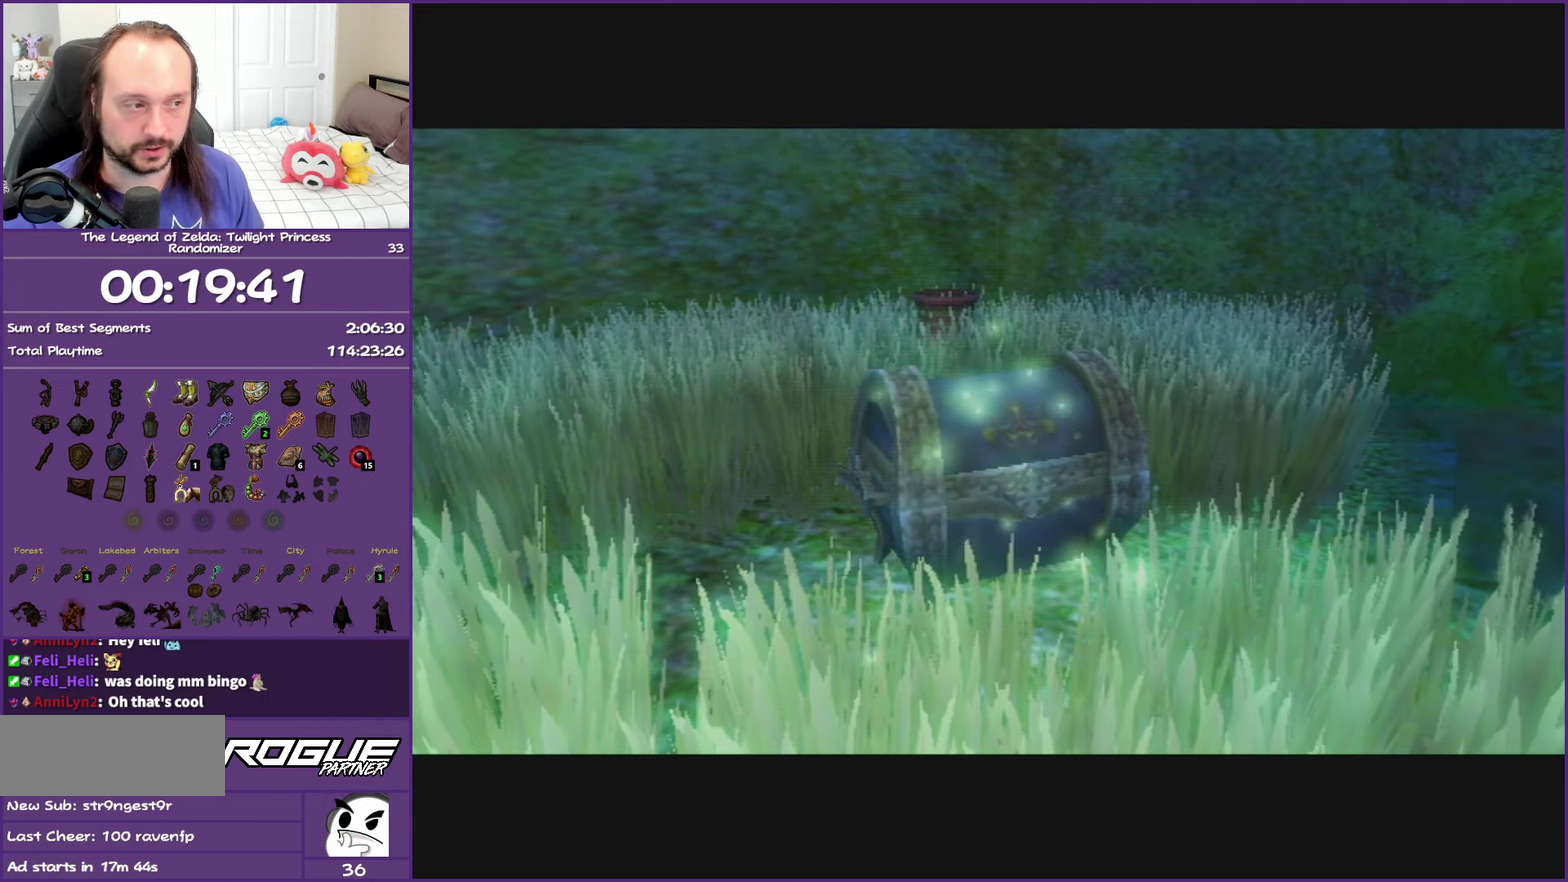
{"buttons": [], "left_stick": "up-right", "right_stick": "center", "events": []}
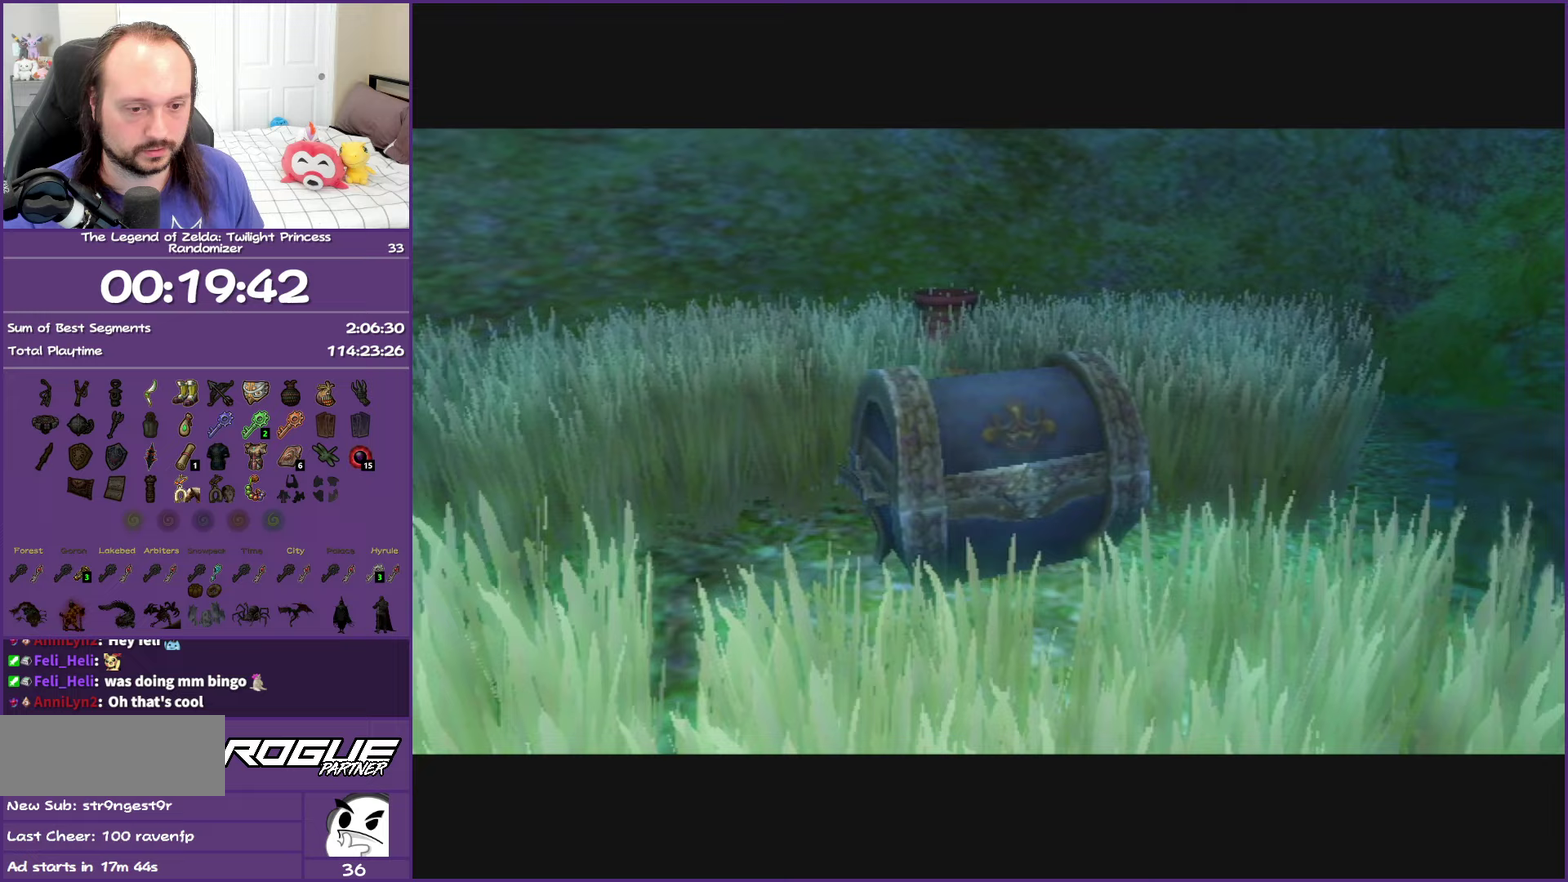
{"buttons": [], "left_stick": "up", "right_stick": "center"}
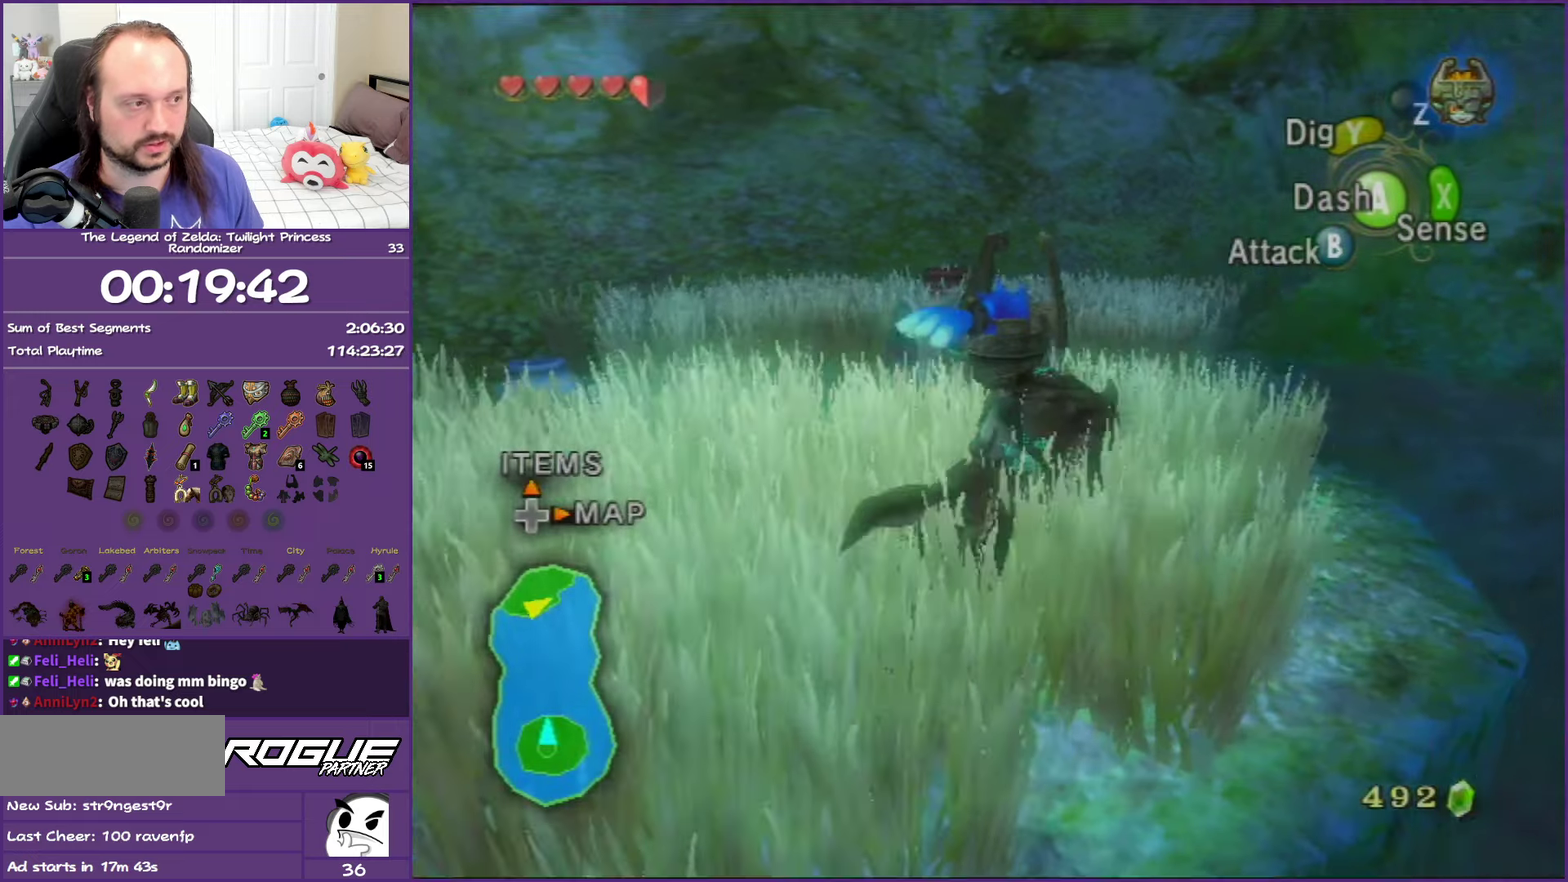
{"buttons": [], "left_stick": "center", "right_stick": "center"}
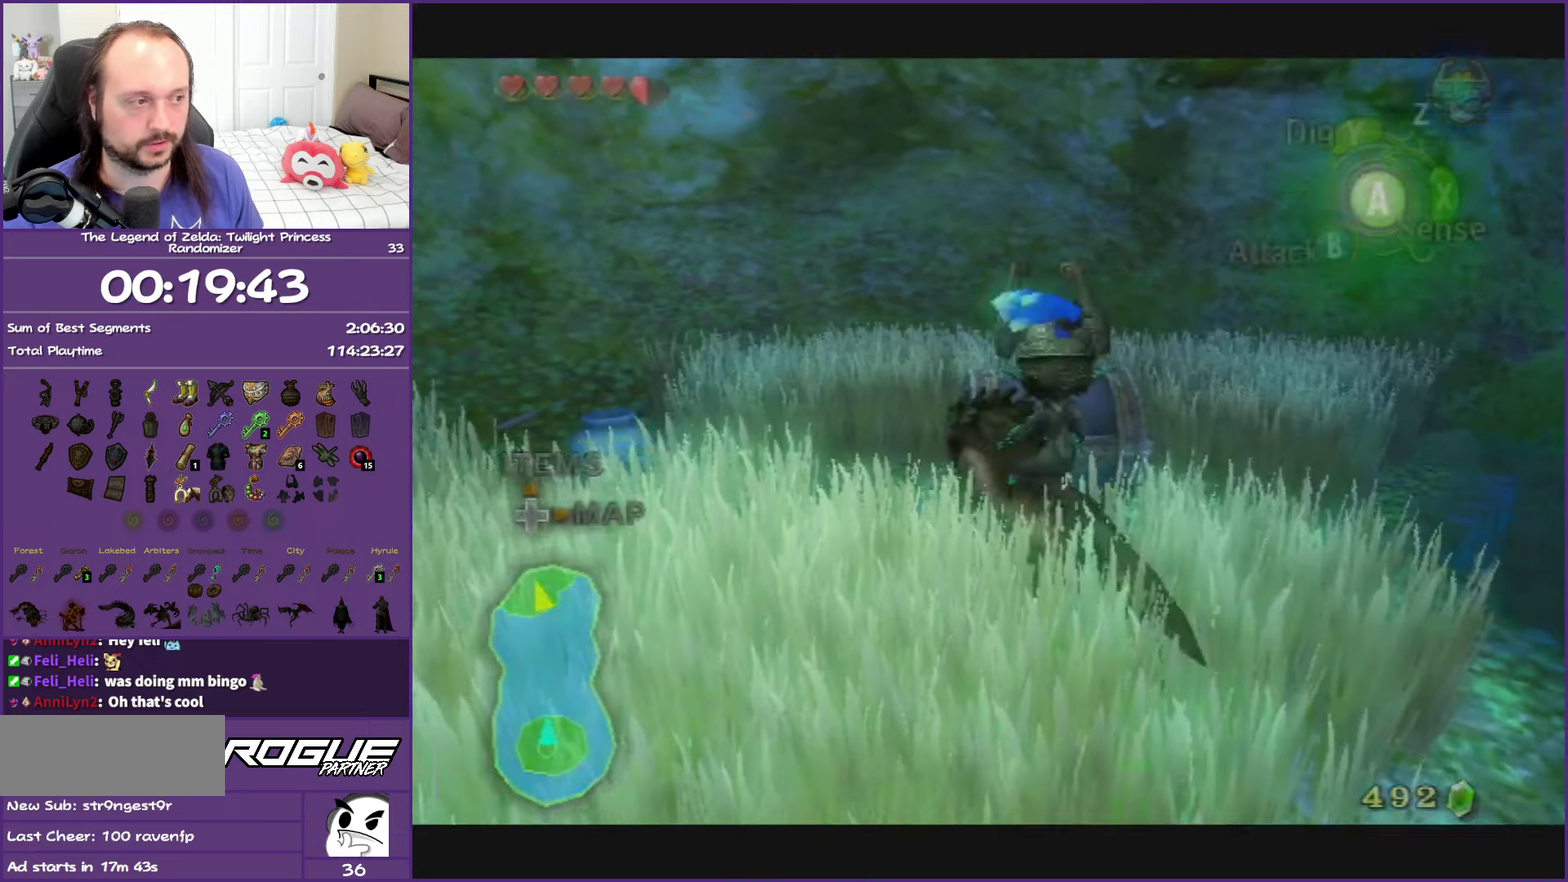
{"buttons": [], "left_stick": "center", "right_stick": "center", "events": [[67, "A", "down"], [350, "A", "up"]]}
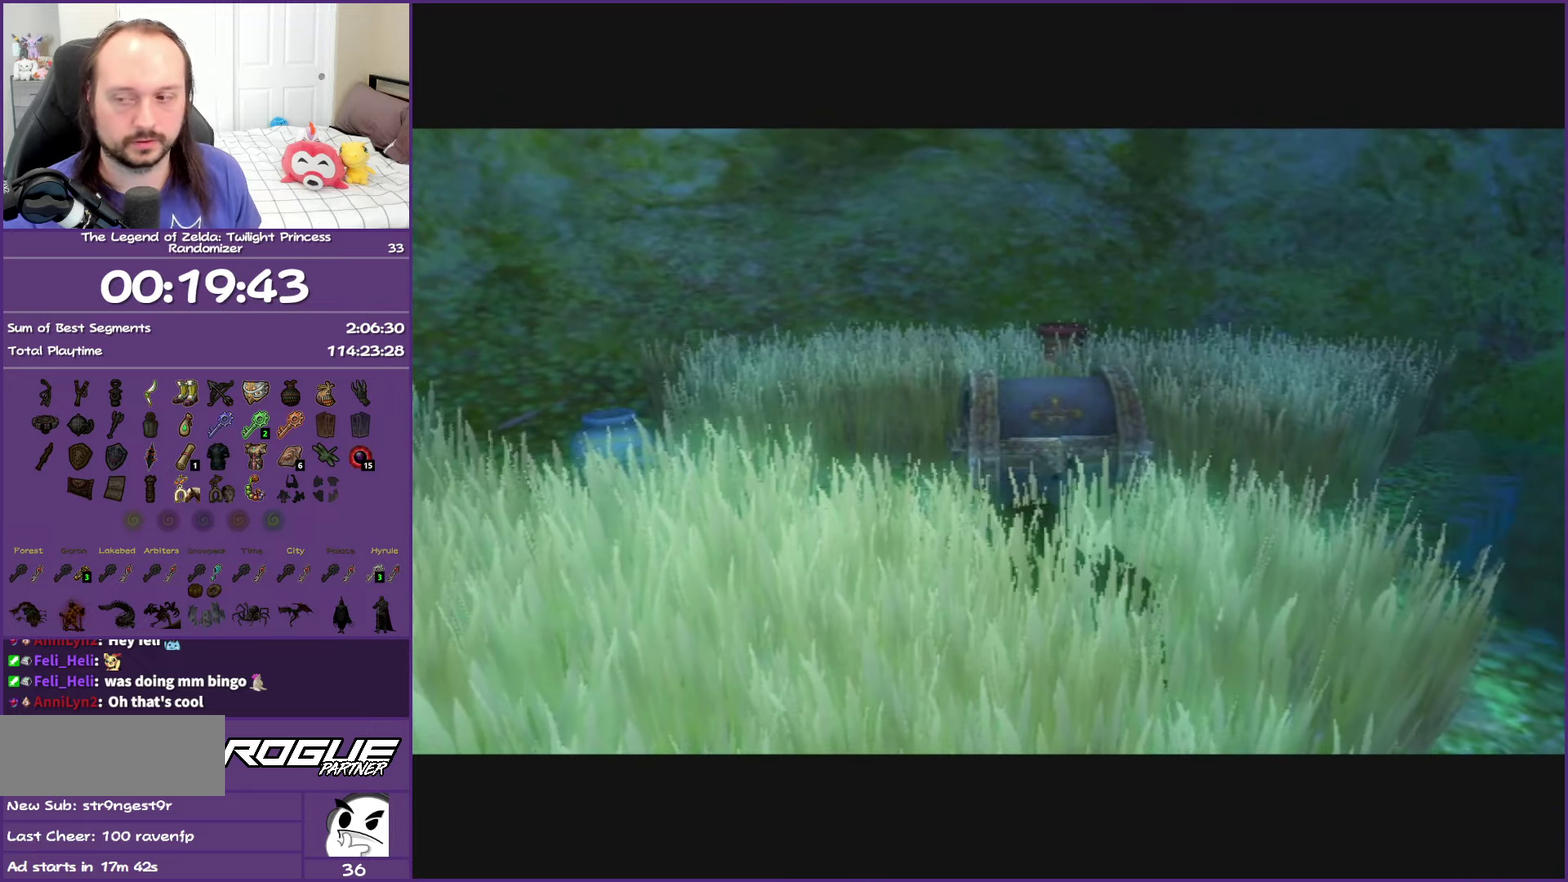
{"buttons": [], "left_stick": "center", "right_stick": "center", "events": []}
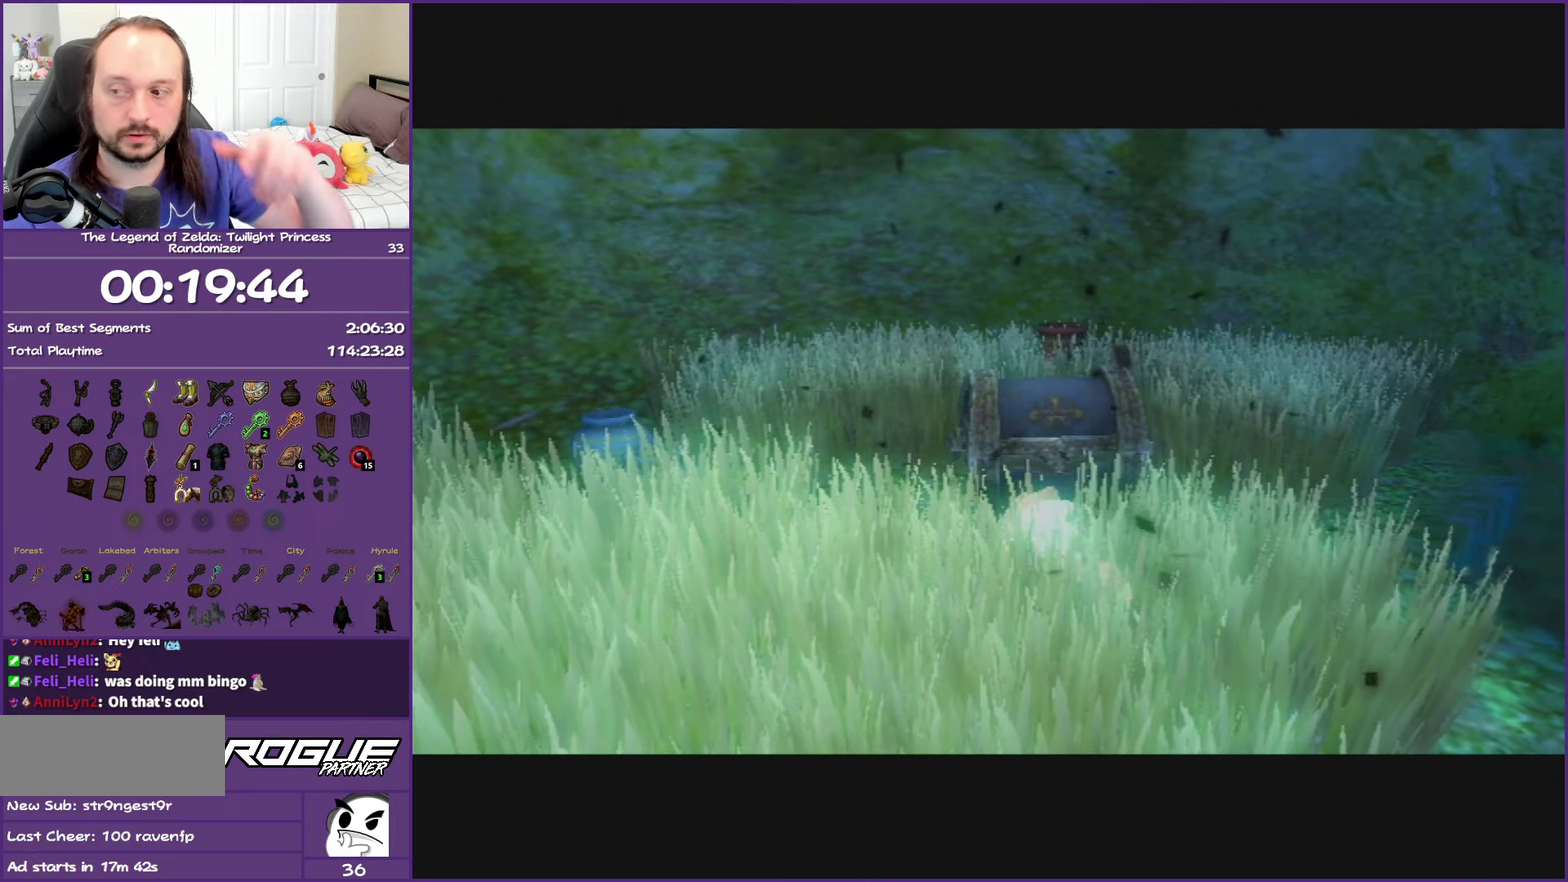
{"buttons": [], "left_stick": "center", "right_stick": "center", "events": []}
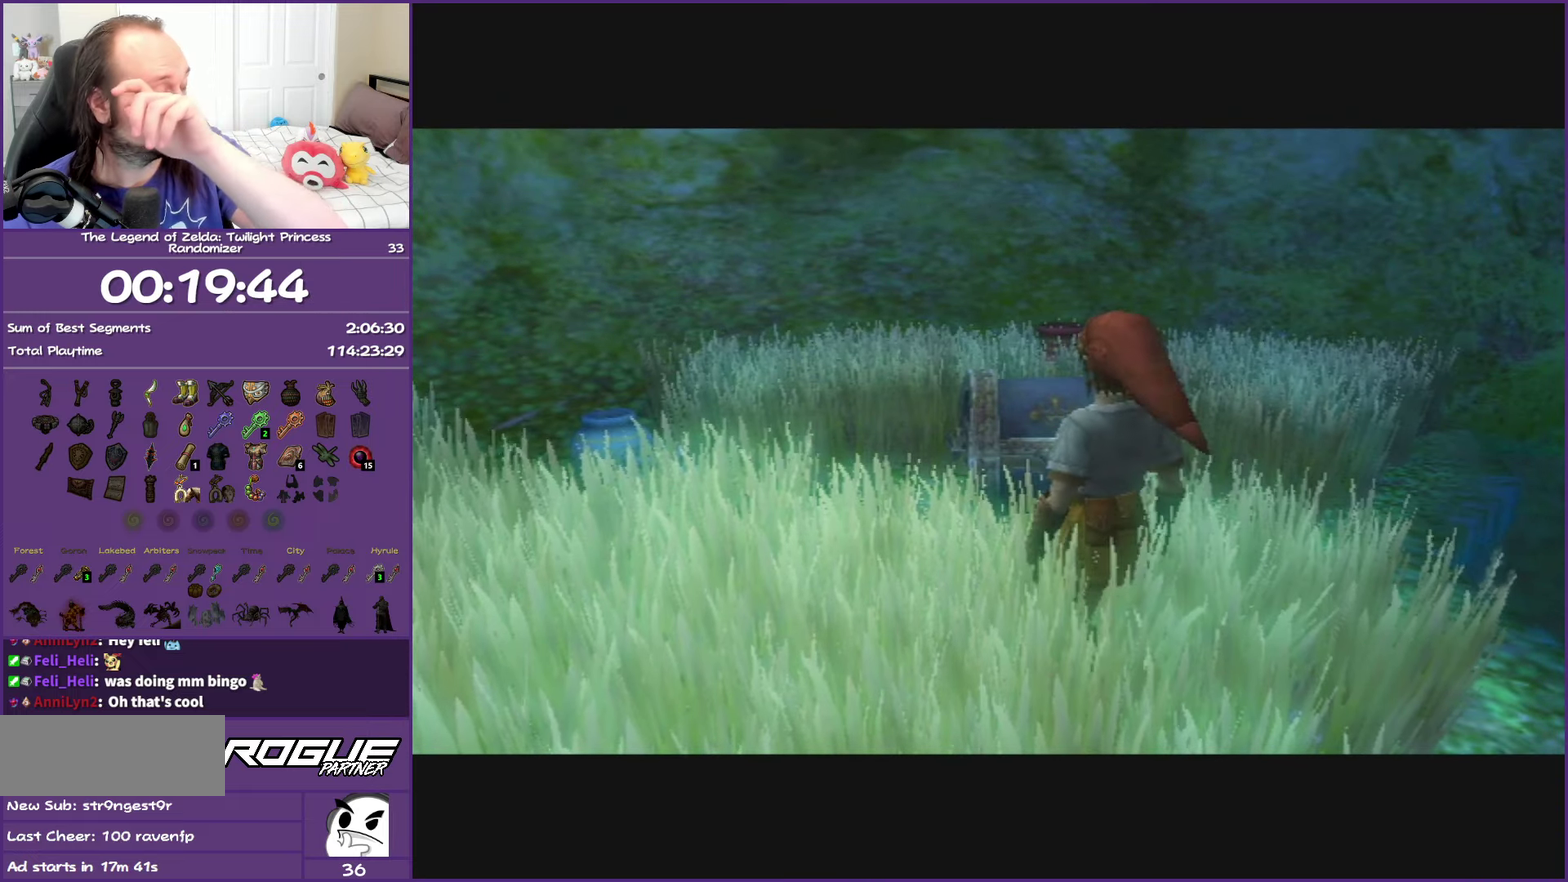
{"buttons": [], "left_stick": "center", "right_stick": "center", "events": []}
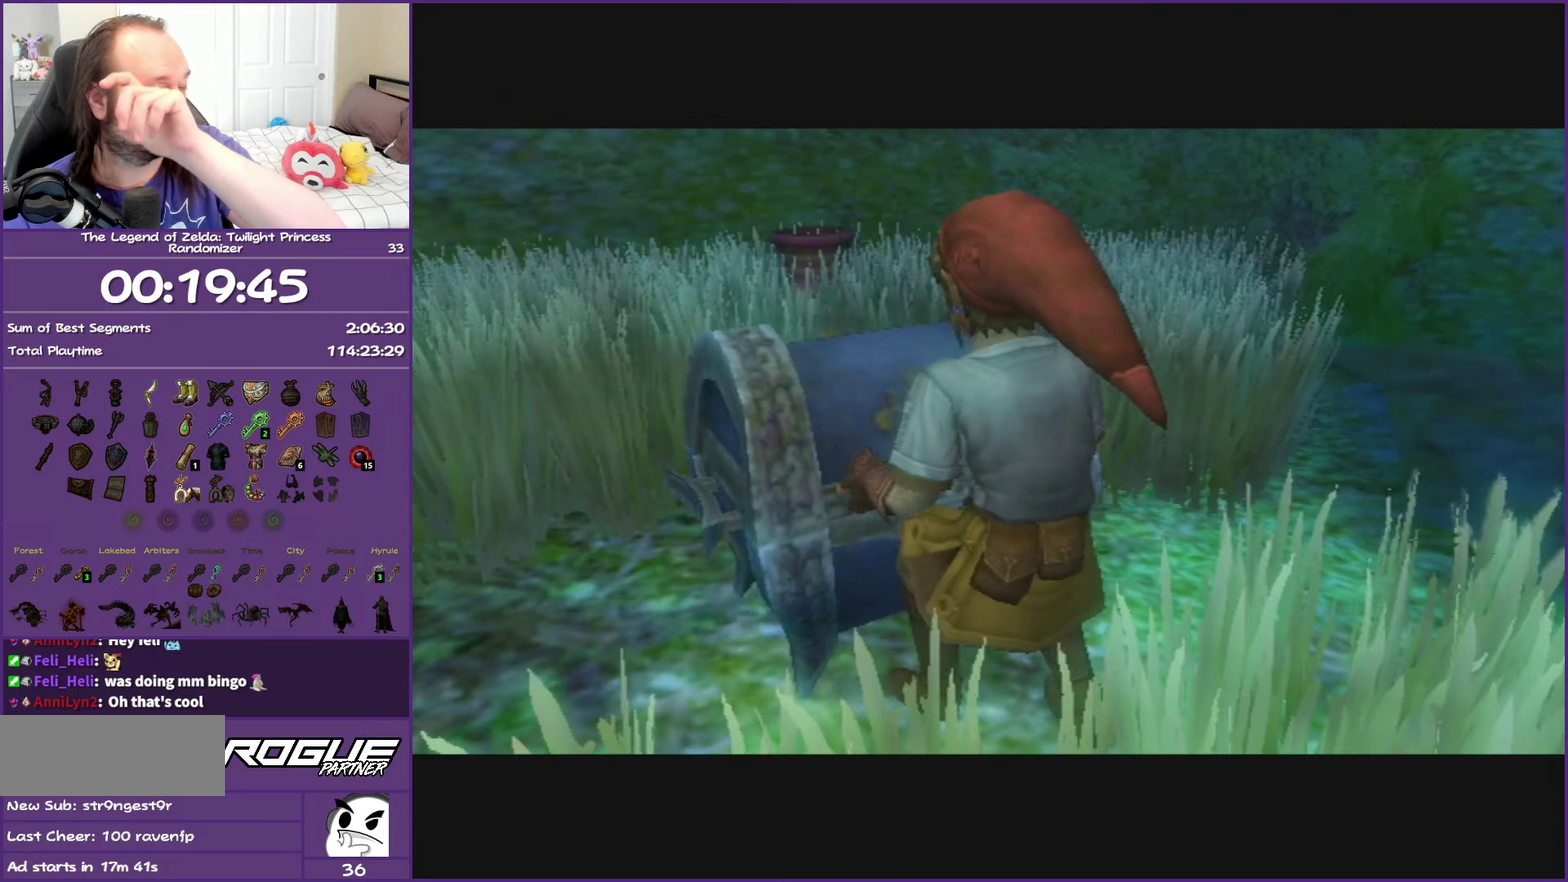
{"buttons": [], "left_stick": "center", "right_stick": "center", "events": []}
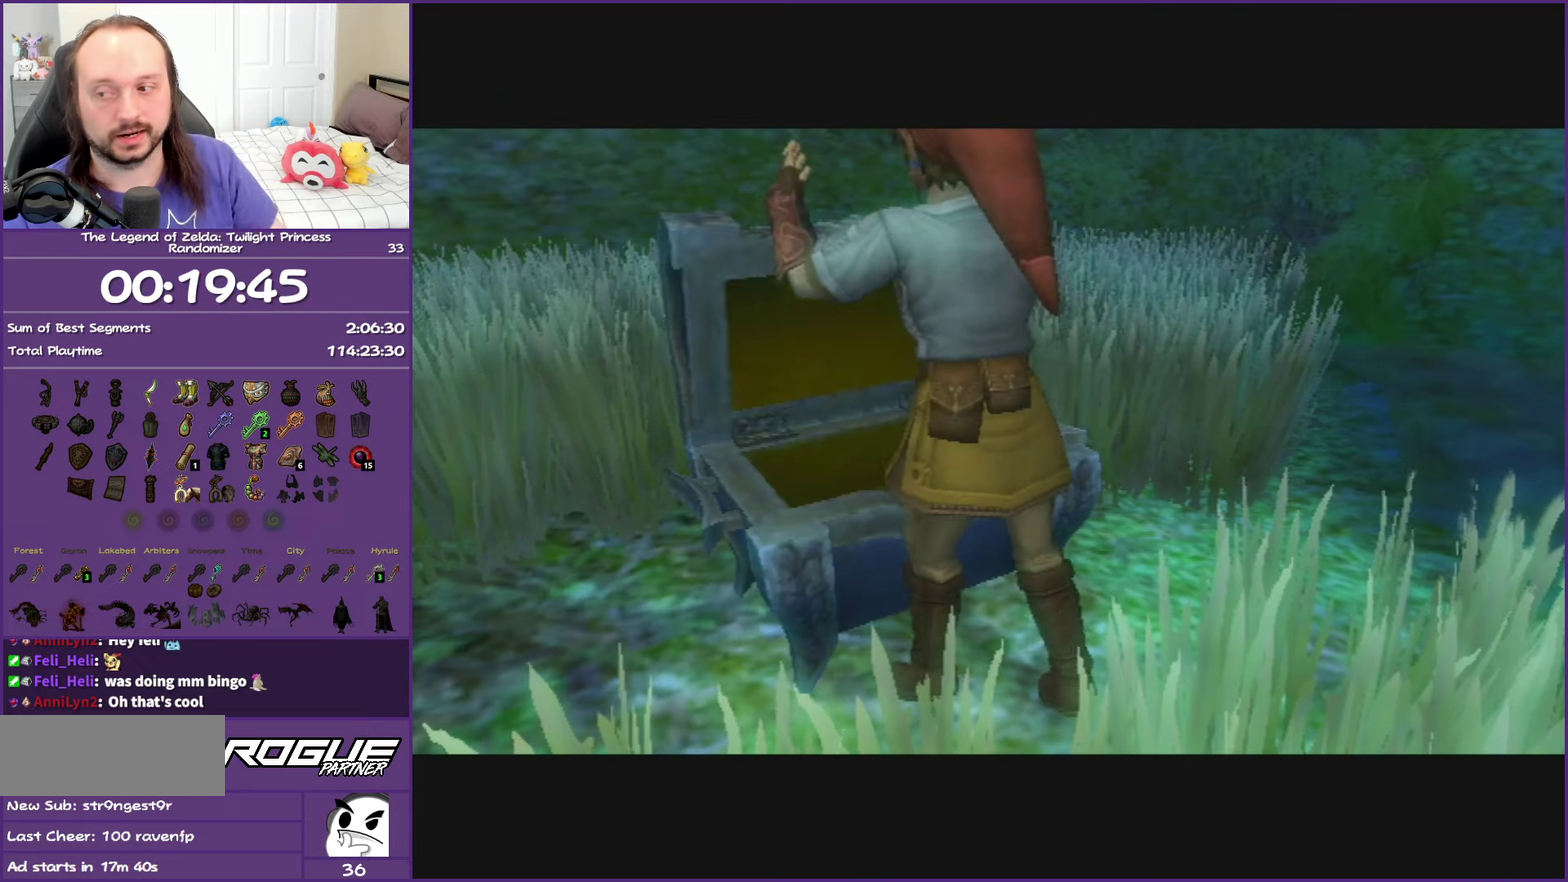
{"buttons": [], "left_stick": "center", "right_stick": "center", "events": []}
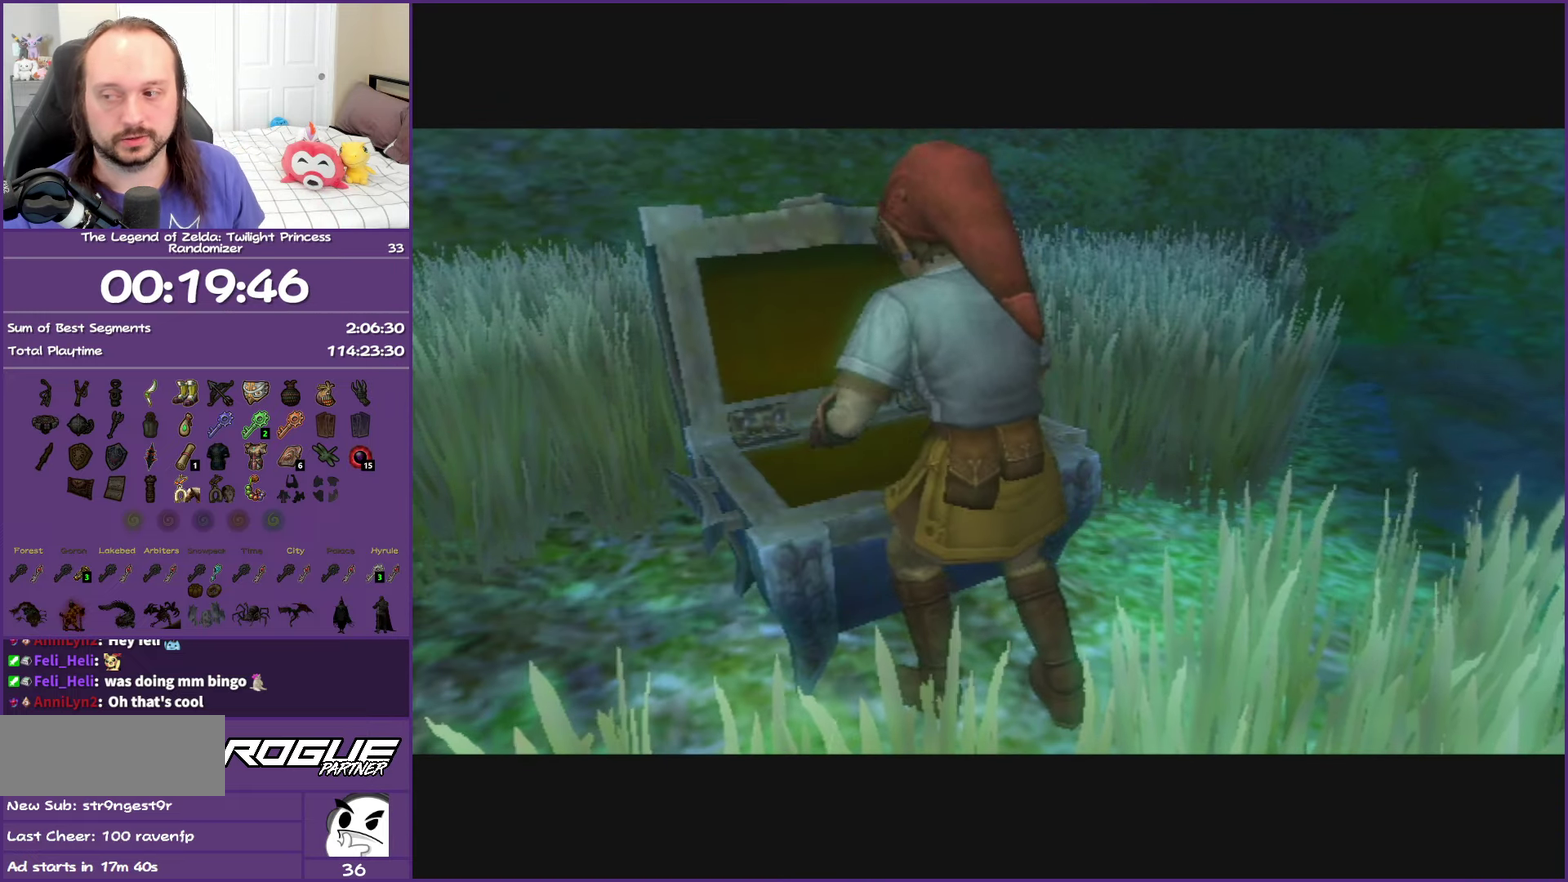
{"buttons": [], "left_stick": "center", "right_stick": "center", "events": []}